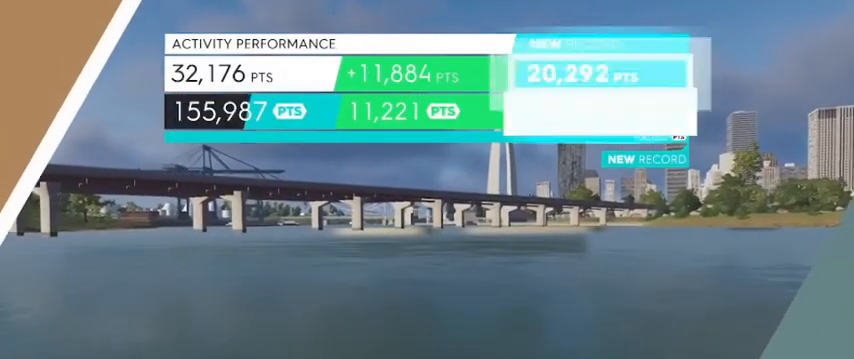
Gameplay with a controller (Xbox layout); each line is a JSON object with the inputs held at the frame after it. "events" lists button and stick changes between this image and that frame as [ms after this image, input, new state], when the widget could be followed in between.
{"buttons": [], "left_stick": "center", "right_stick": "center", "events": [[240, "START", "down"], [480, "START", "up"]]}
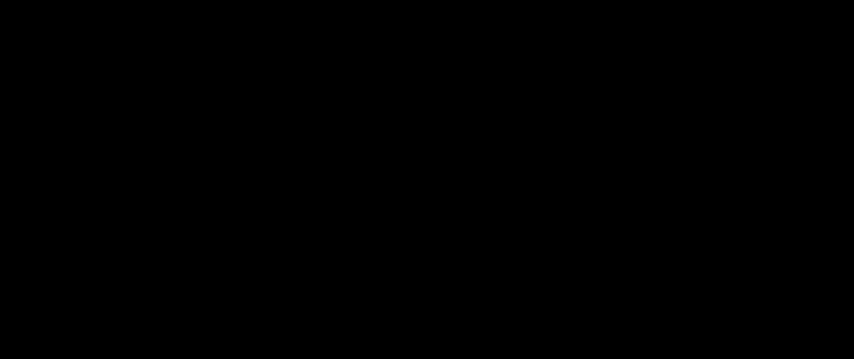
{"buttons": [], "left_stick": "center", "right_stick": "center", "events": []}
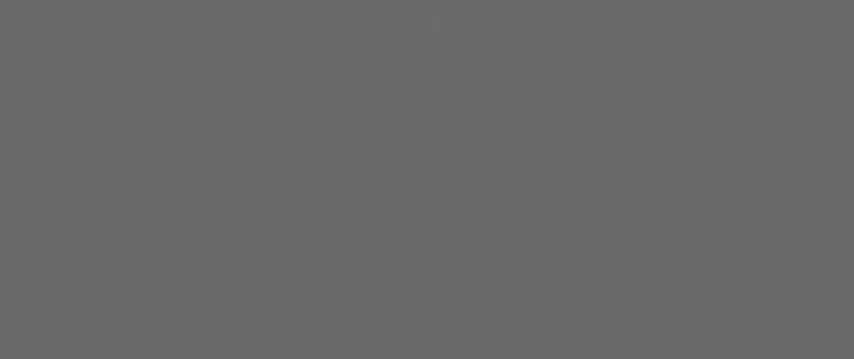
{"buttons": [], "left_stick": "center", "right_stick": "center", "events": []}
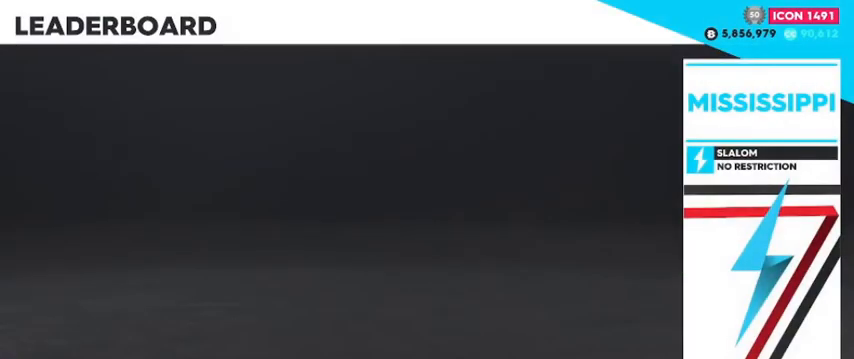
{"buttons": [], "left_stick": "center", "right_stick": "center", "events": []}
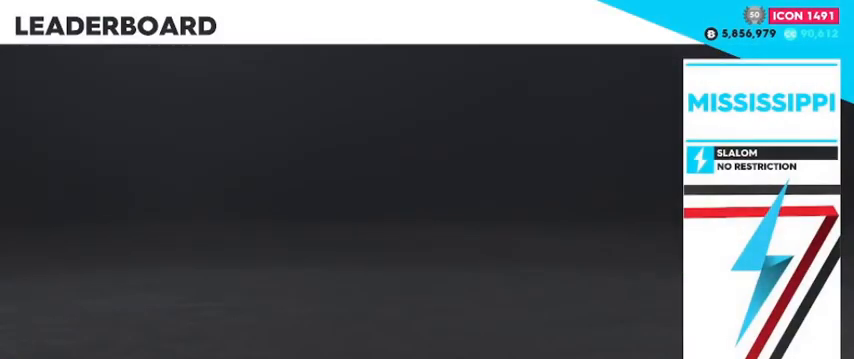
{"buttons": [], "left_stick": "center", "right_stick": "center", "events": []}
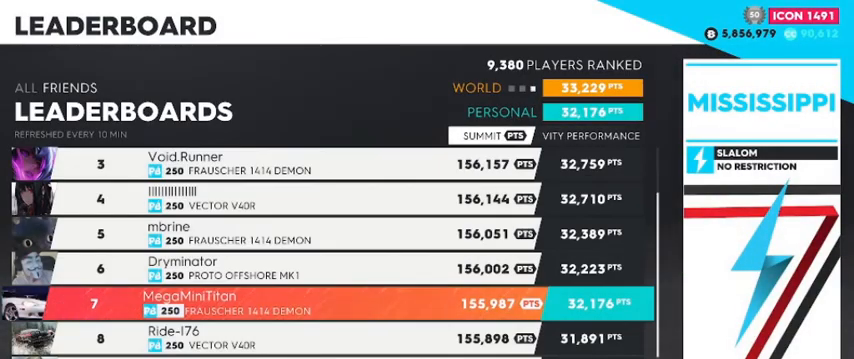
{"buttons": [], "left_stick": "center", "right_stick": "center", "events": []}
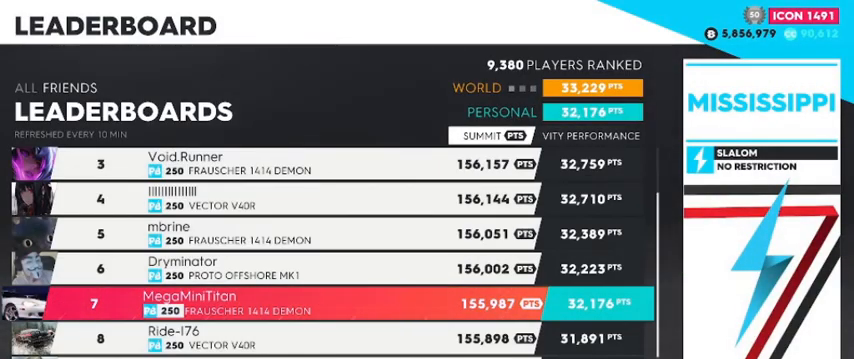
{"buttons": [], "left_stick": "center", "right_stick": "up", "events": [[40, "right_stick", "up"], [160, "right_stick", "center"], [360, "right_stick", "up"]]}
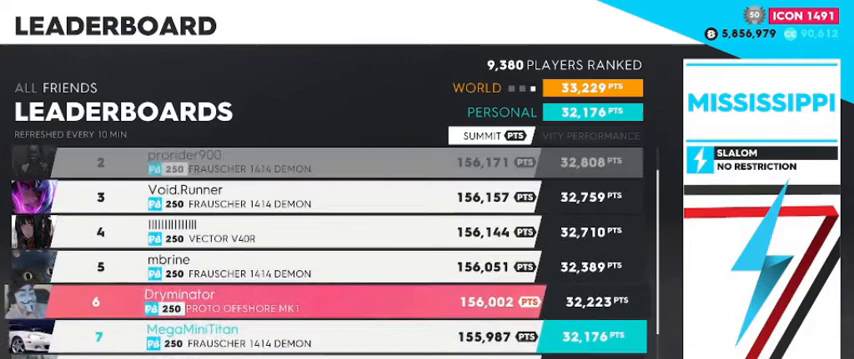
{"buttons": [], "left_stick": "center", "right_stick": "center", "events": [[240, "right_stick", "center"]]}
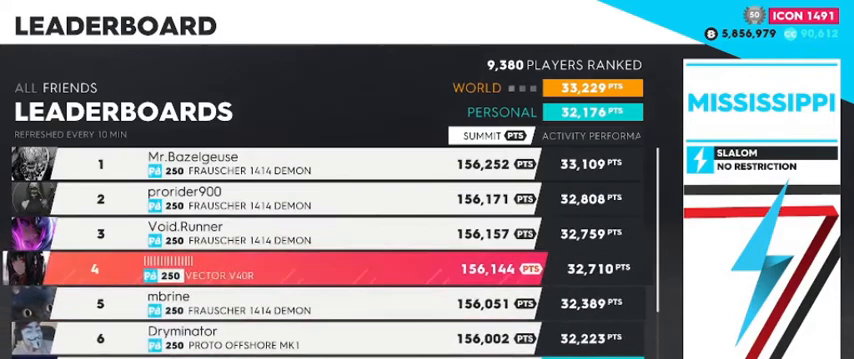
{"buttons": [], "left_stick": "center", "right_stick": "up", "events": [[80, "right_stick", "up"], [360, "right_stick", "center"], [520, "right_stick", "up"]]}
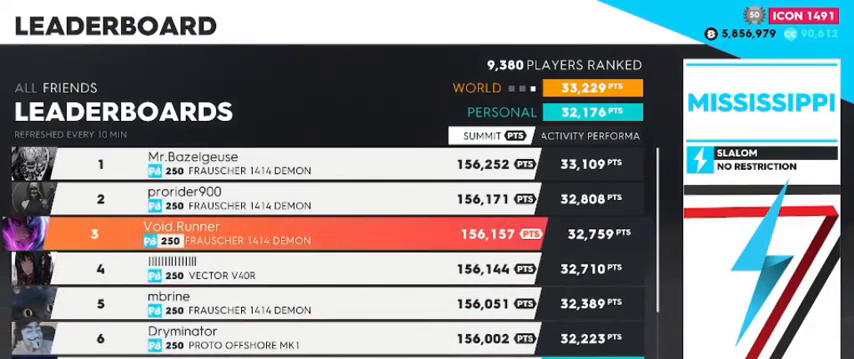
{"buttons": [], "left_stick": "center", "right_stick": "center", "events": [[280, "right_stick", "center"]]}
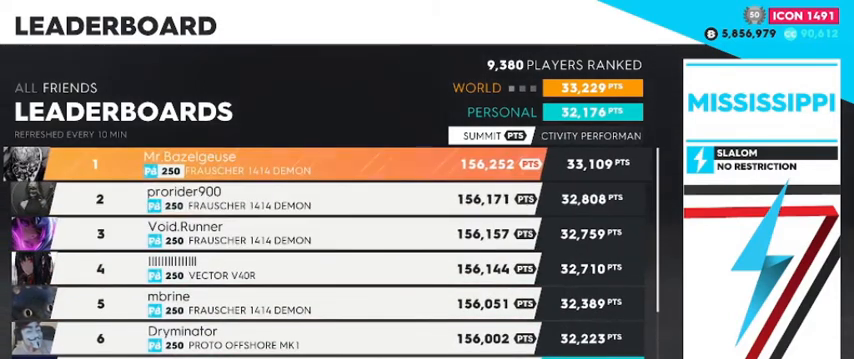
{"buttons": [], "left_stick": "center", "right_stick": "center", "events": [[240, "right_stick", "up"], [400, "right_stick", "center"]]}
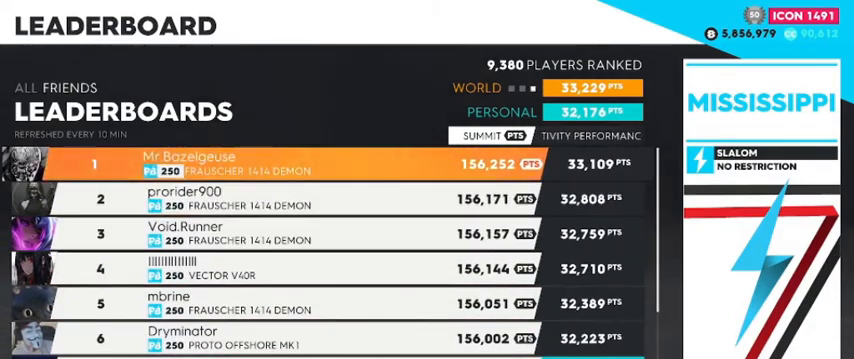
{"buttons": [], "left_stick": "center", "right_stick": "down", "events": [[320, "right_stick", "down"]]}
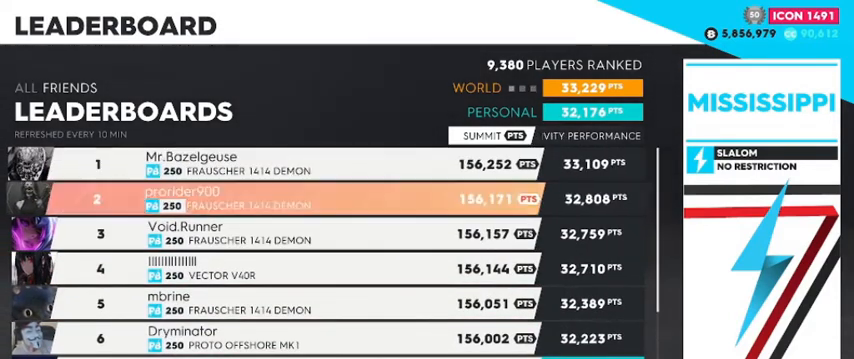
{"buttons": [], "left_stick": "center", "right_stick": "center", "events": [[120, "right_stick", "center"]]}
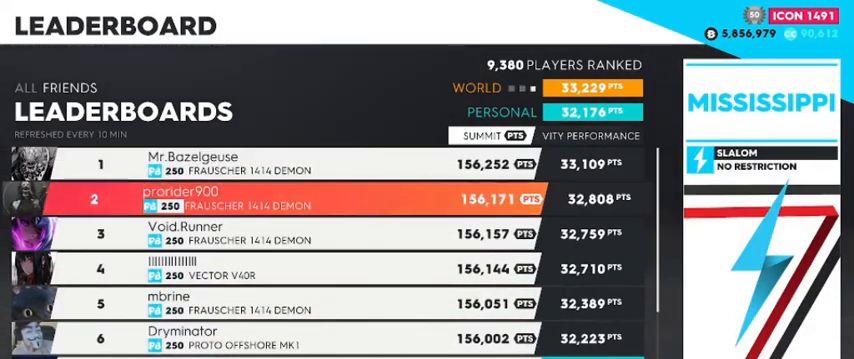
{"buttons": [], "left_stick": "center", "right_stick": "center", "events": []}
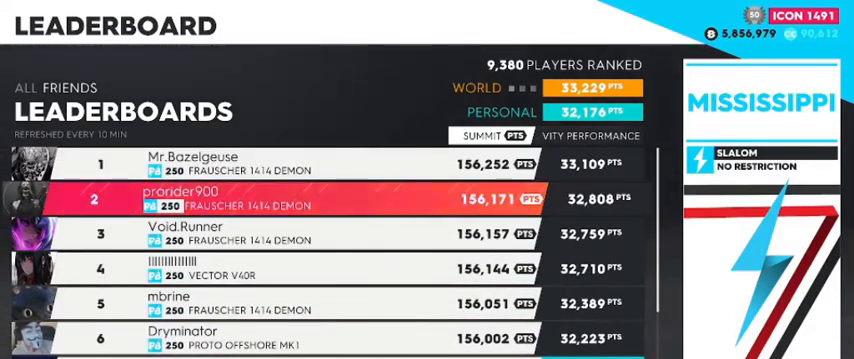
{"buttons": [], "left_stick": "center", "right_stick": "center", "events": []}
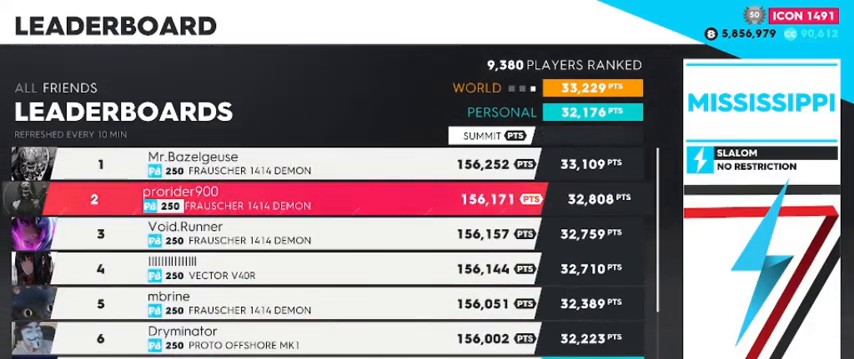
{"buttons": [], "left_stick": "center", "right_stick": "center", "events": []}
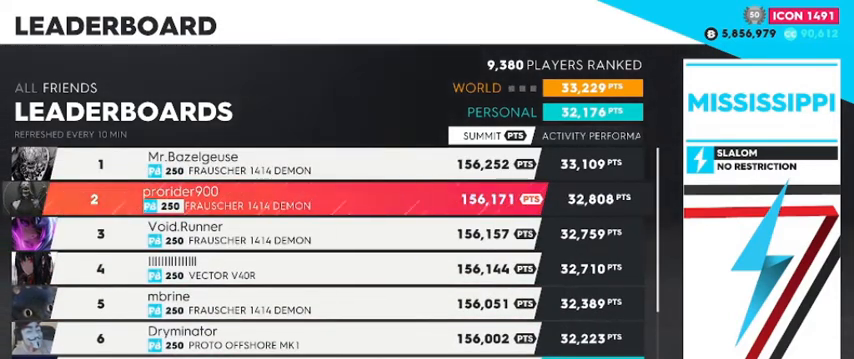
{"buttons": [], "left_stick": "center", "right_stick": "down", "events": [[280, "right_stick", "down"]]}
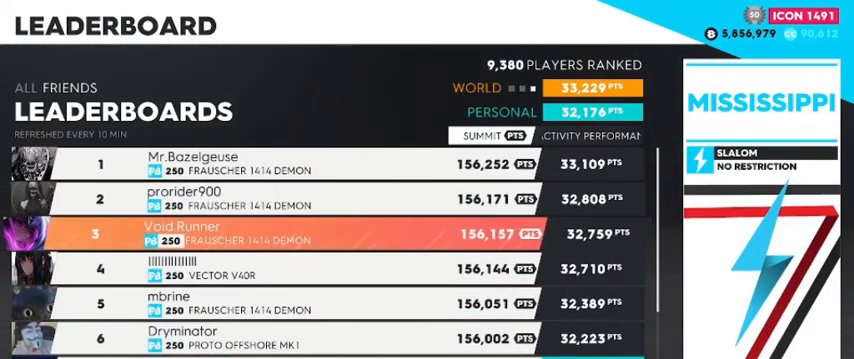
{"buttons": [], "left_stick": "center", "right_stick": "center", "events": [[360, "right_stick", "center"]]}
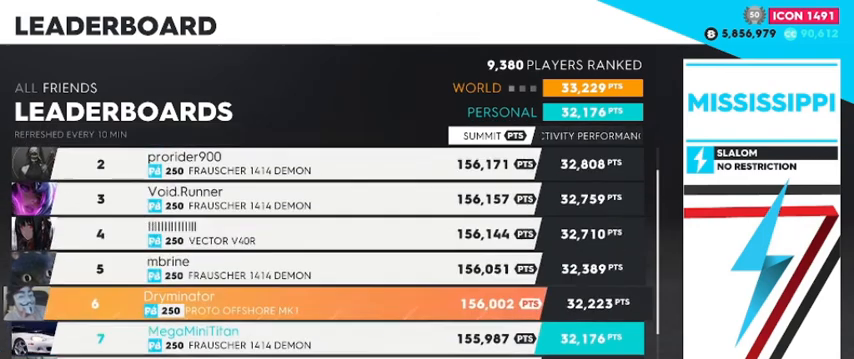
{"buttons": [], "left_stick": "center", "right_stick": "down", "events": [[160, "right_stick", "down"]]}
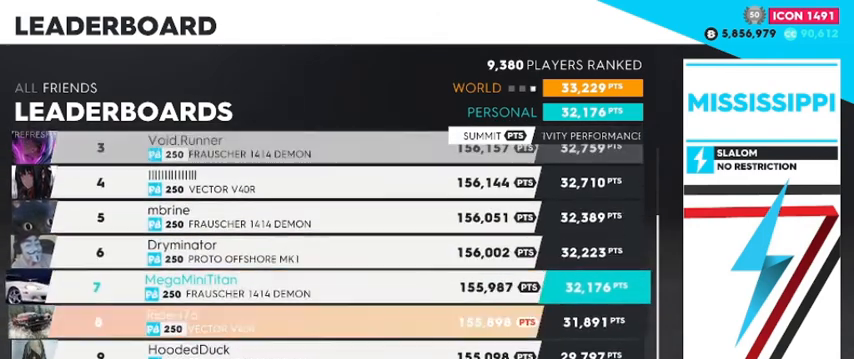
{"buttons": [], "left_stick": "center", "right_stick": "down", "events": [[80, "right_stick", "center"], [360, "right_stick", "down"]]}
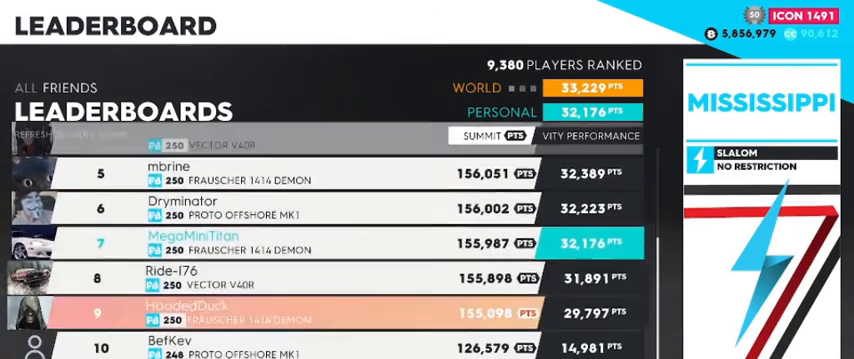
{"buttons": [], "left_stick": "center", "right_stick": "center", "events": [[280, "right_stick", "center"]]}
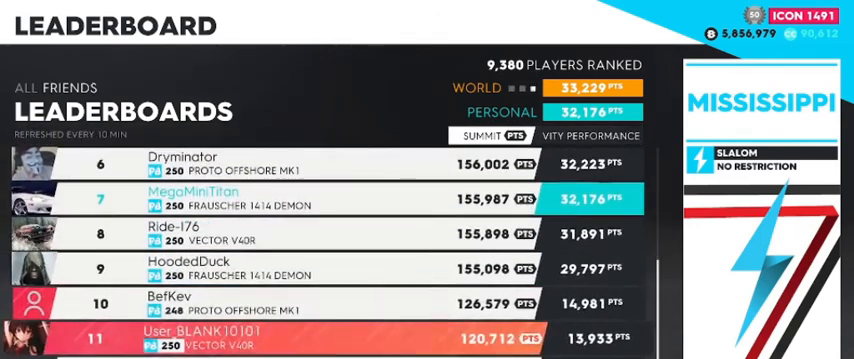
{"buttons": [], "left_stick": "center", "right_stick": "up", "events": [[320, "right_stick", "up"]]}
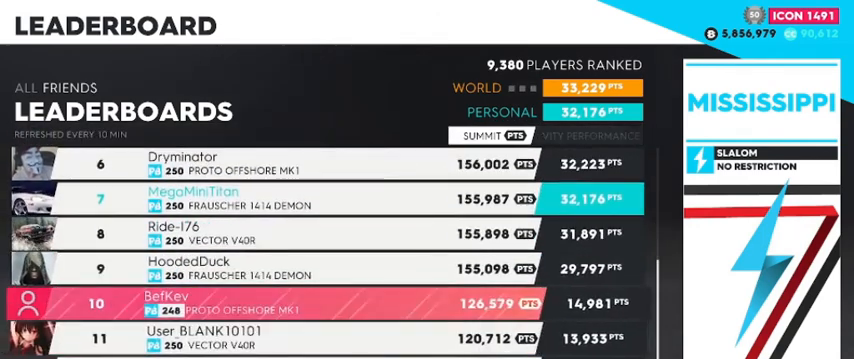
{"buttons": [], "left_stick": "center", "right_stick": "center", "events": [[480, "right_stick", "center"]]}
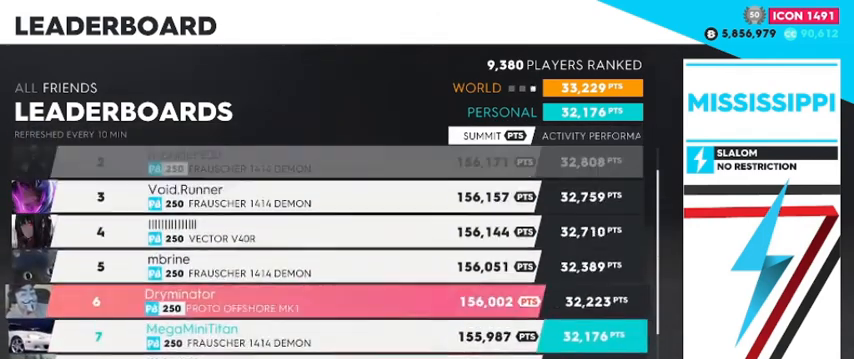
{"buttons": [], "left_stick": "center", "right_stick": "up", "events": [[360, "right_stick", "up"]]}
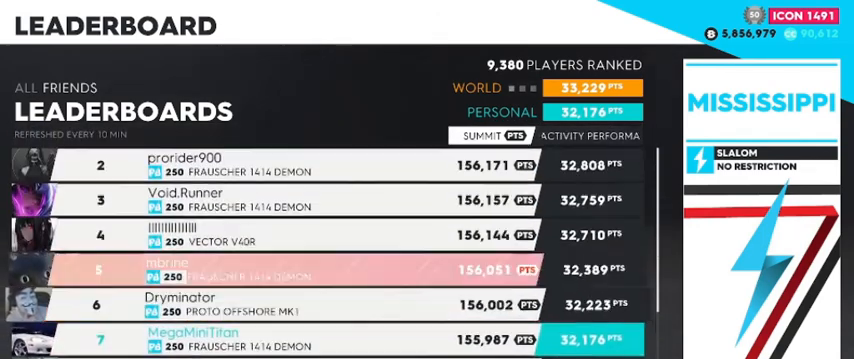
{"buttons": [], "left_stick": "center", "right_stick": "center", "events": [[80, "right_stick", "center"]]}